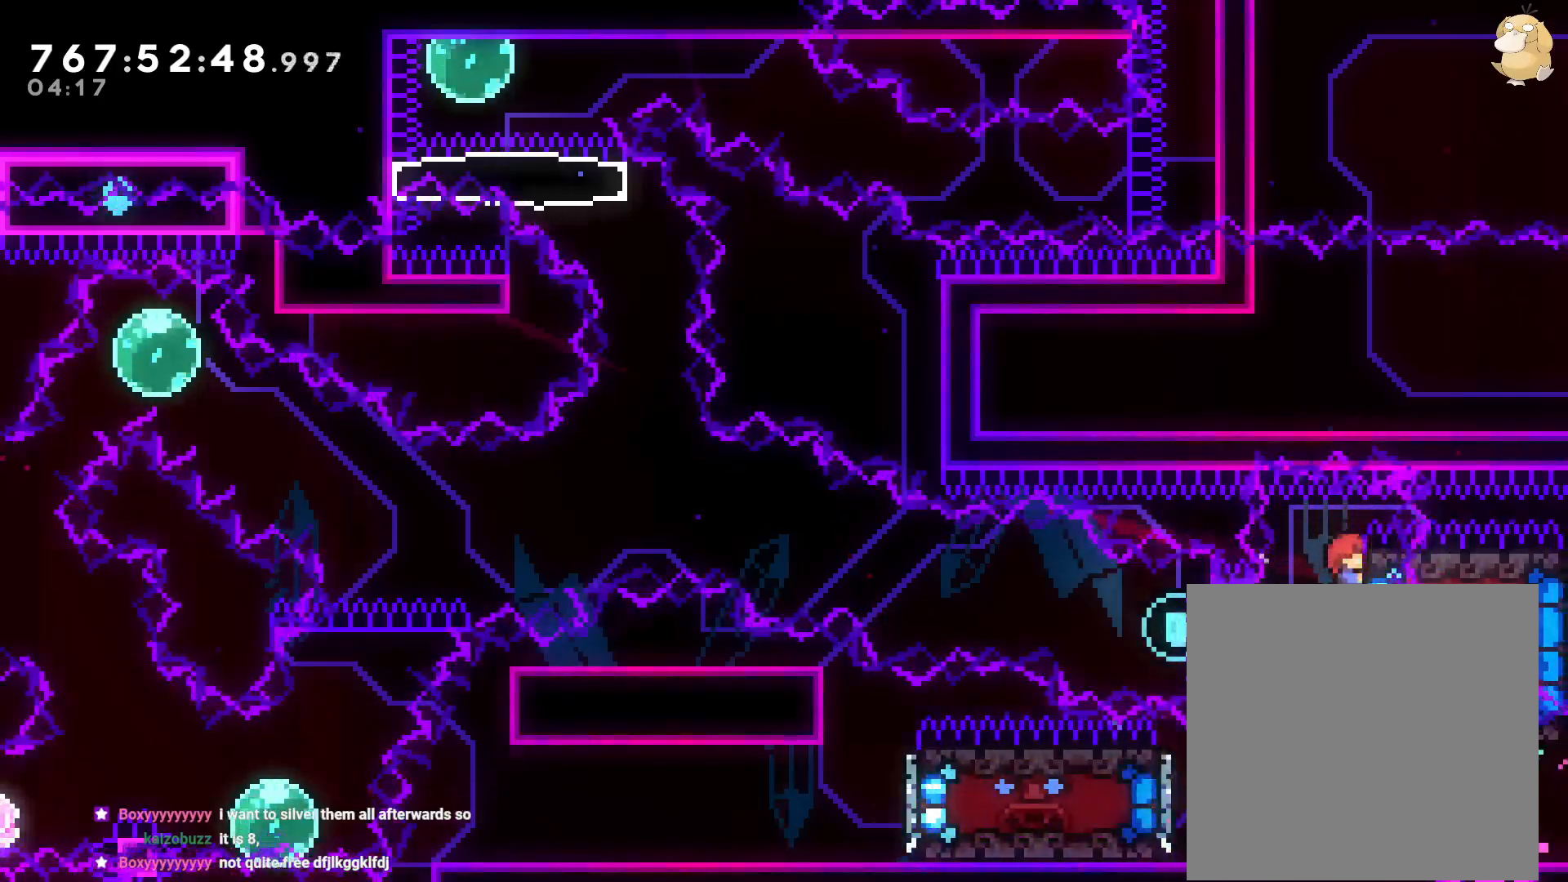
Gameplay with a controller (Nintendo layout); each line is a JSON object with the inputs held at the frame after it (dt_ms = milliseconds from this image to that frame). "events" lists button and stick changes between this image and that frame as [ms after this image, input, new state], when the widget could be followed in between. Not read: HOME L3 R3 SELECT.
{"dt_ms": 500, "buttons": ["B", "DPAD_UP", "DPAD_LEFT"], "left_stick": "center", "right_stick": "center"}
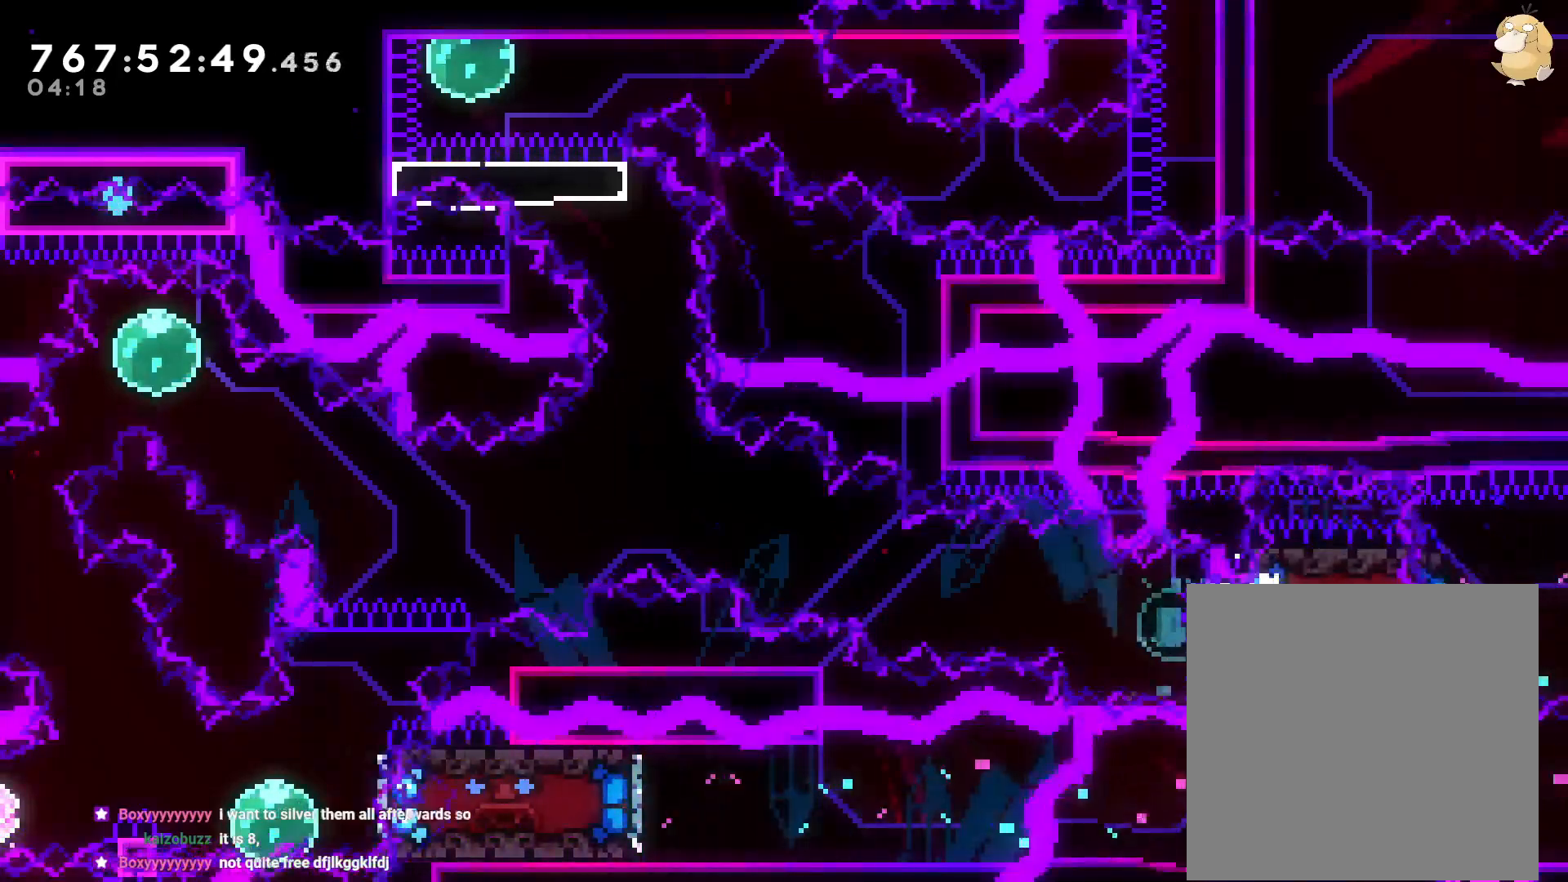
{"dt_ms": 500, "buttons": [], "left_stick": "center", "right_stick": "center"}
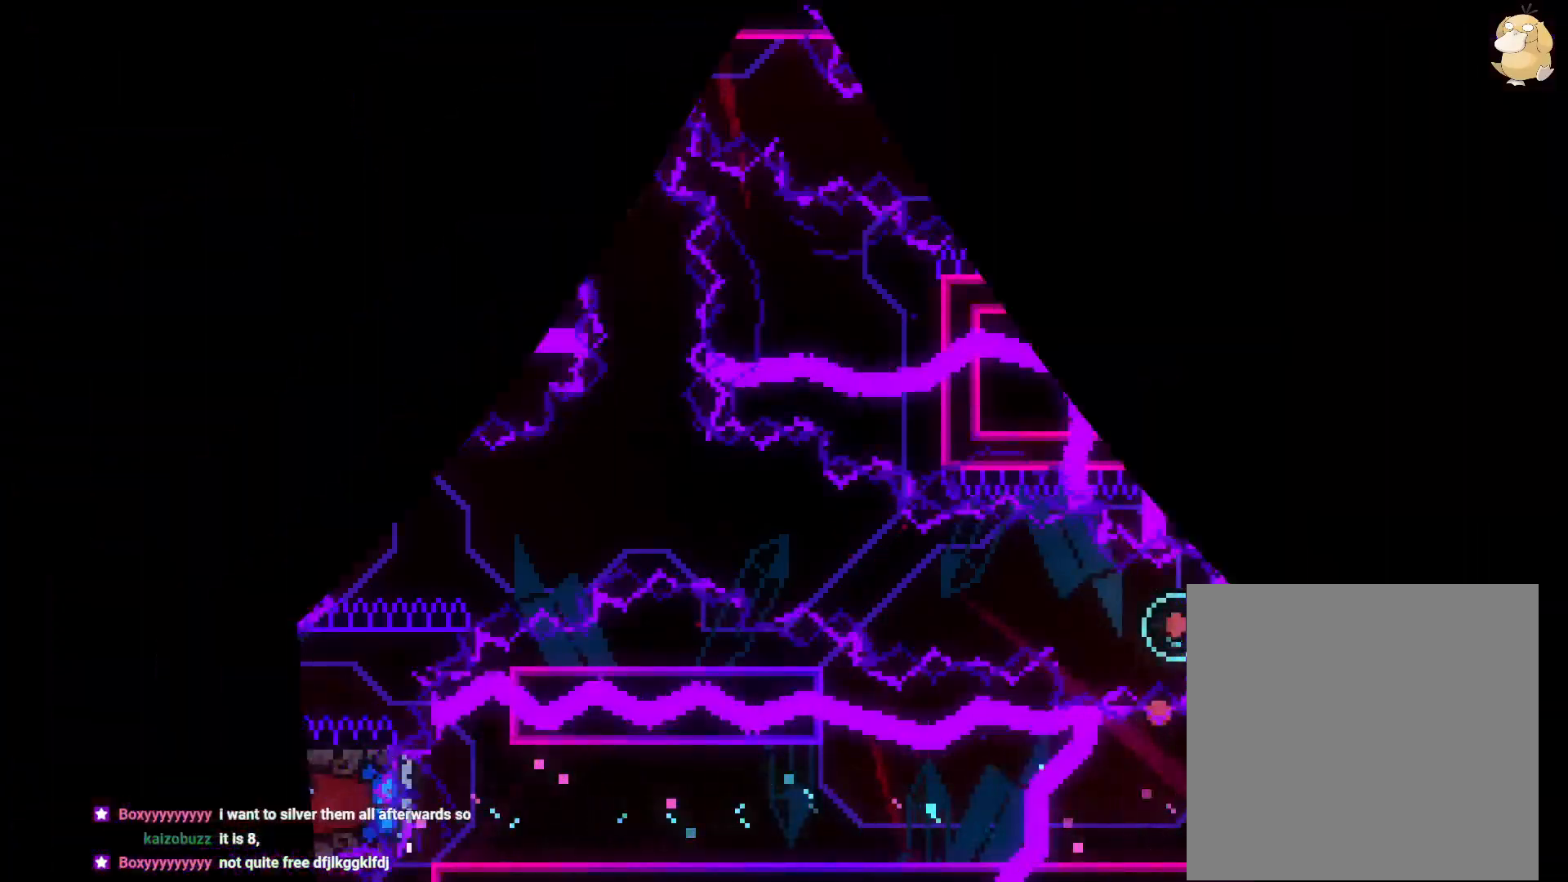
{"dt_ms": 500, "buttons": [], "left_stick": "center", "right_stick": "center", "events": []}
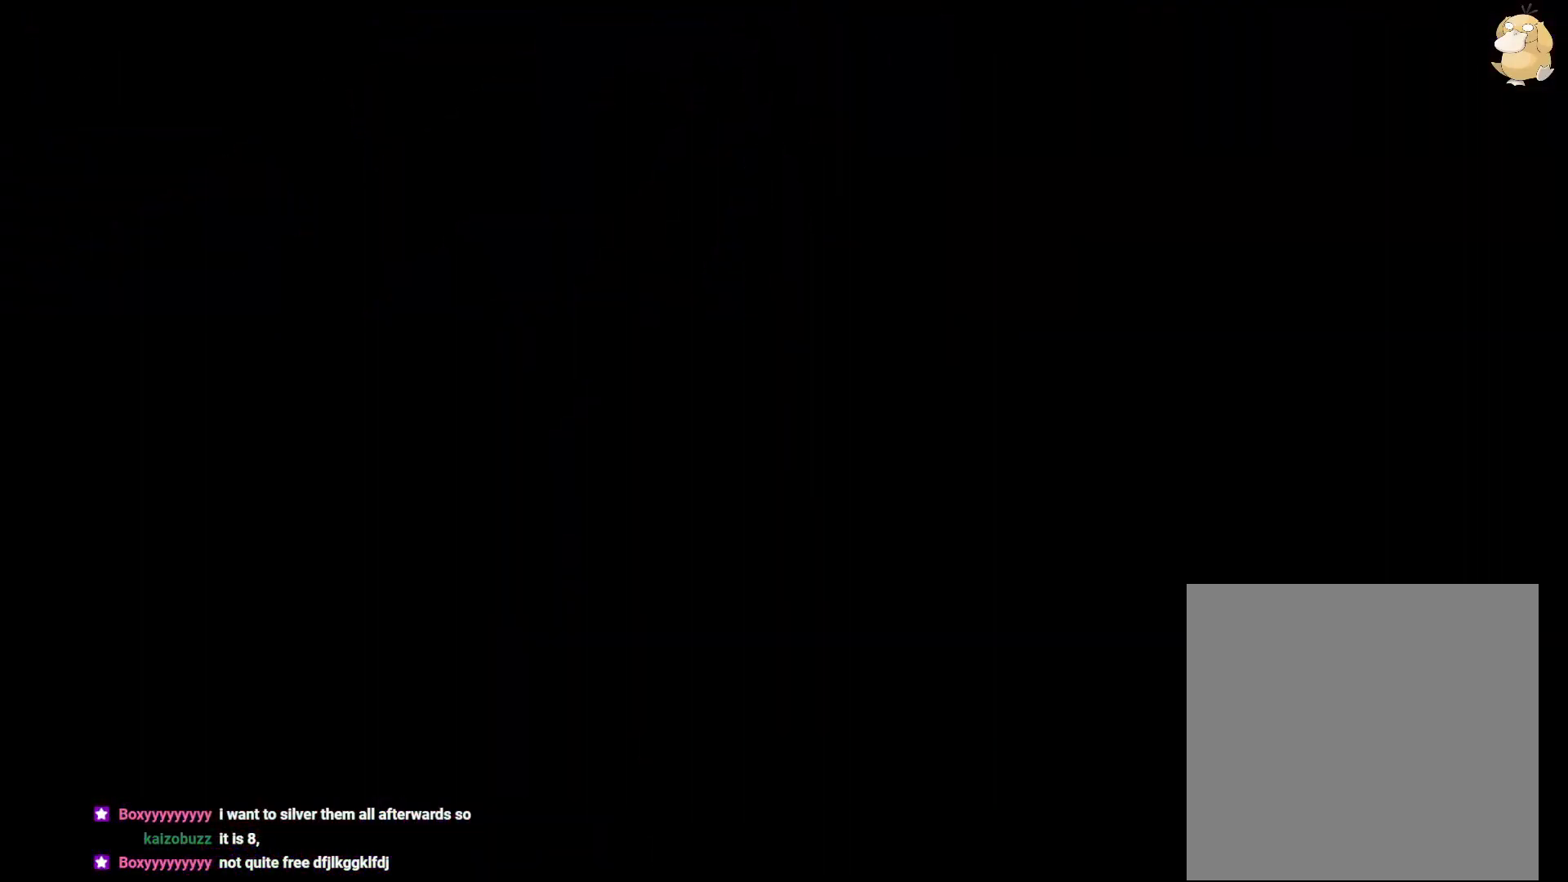
{"dt_ms": 500, "buttons": ["Y", "DPAD_LEFT"], "left_stick": "center", "right_stick": "center", "events": [[483, "DPAD_LEFT", "down"], [483, "Y", "down"]]}
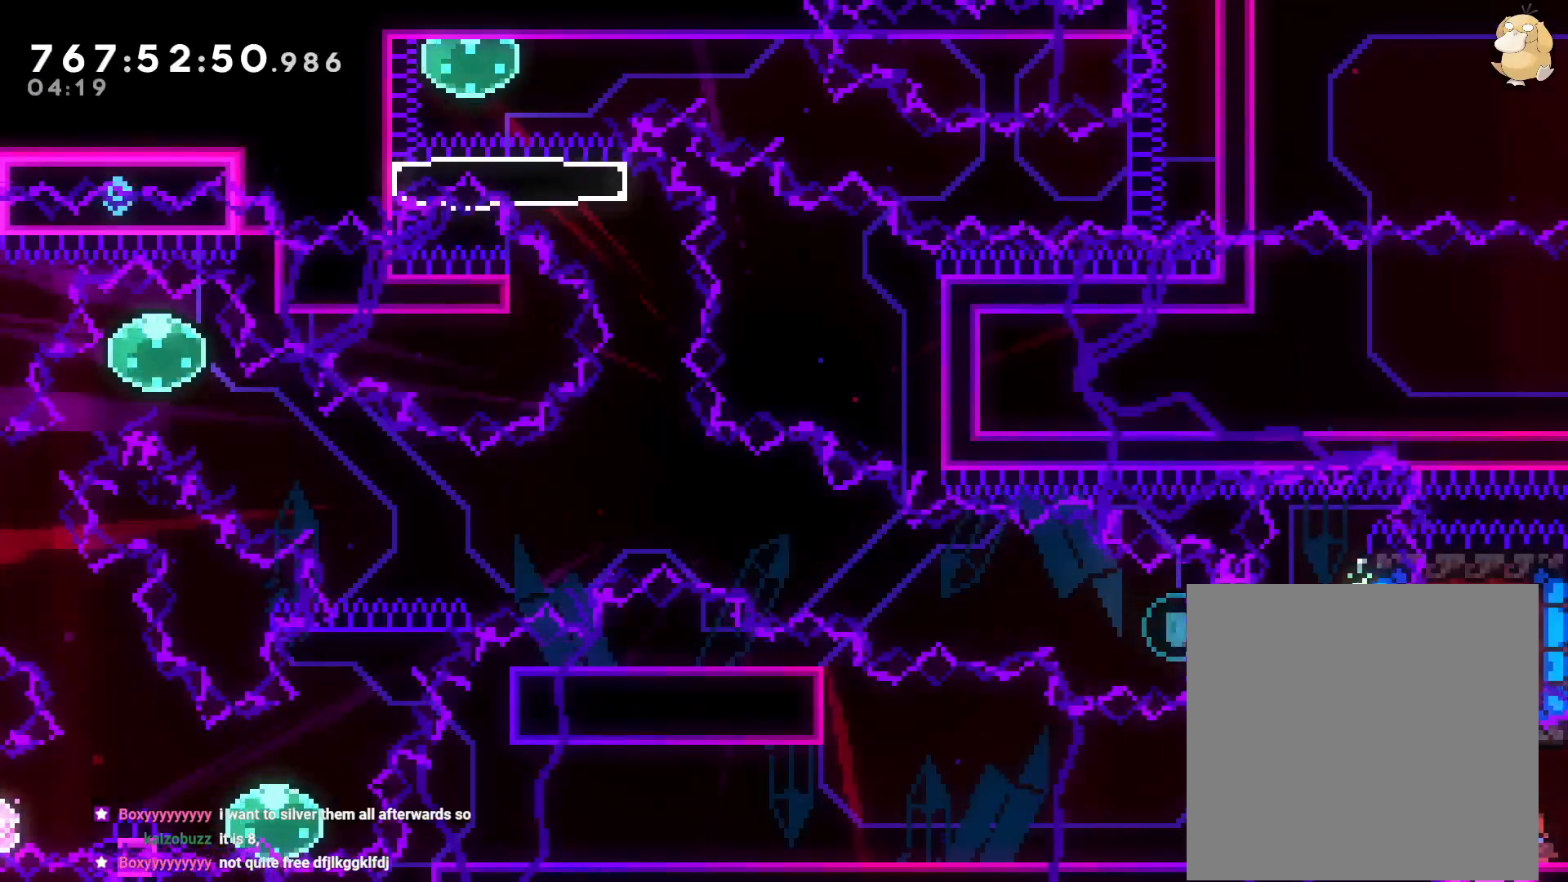
{"dt_ms": 1000, "buttons": ["Y", "DPAD_RIGHT"], "left_stick": "center", "right_stick": "center"}
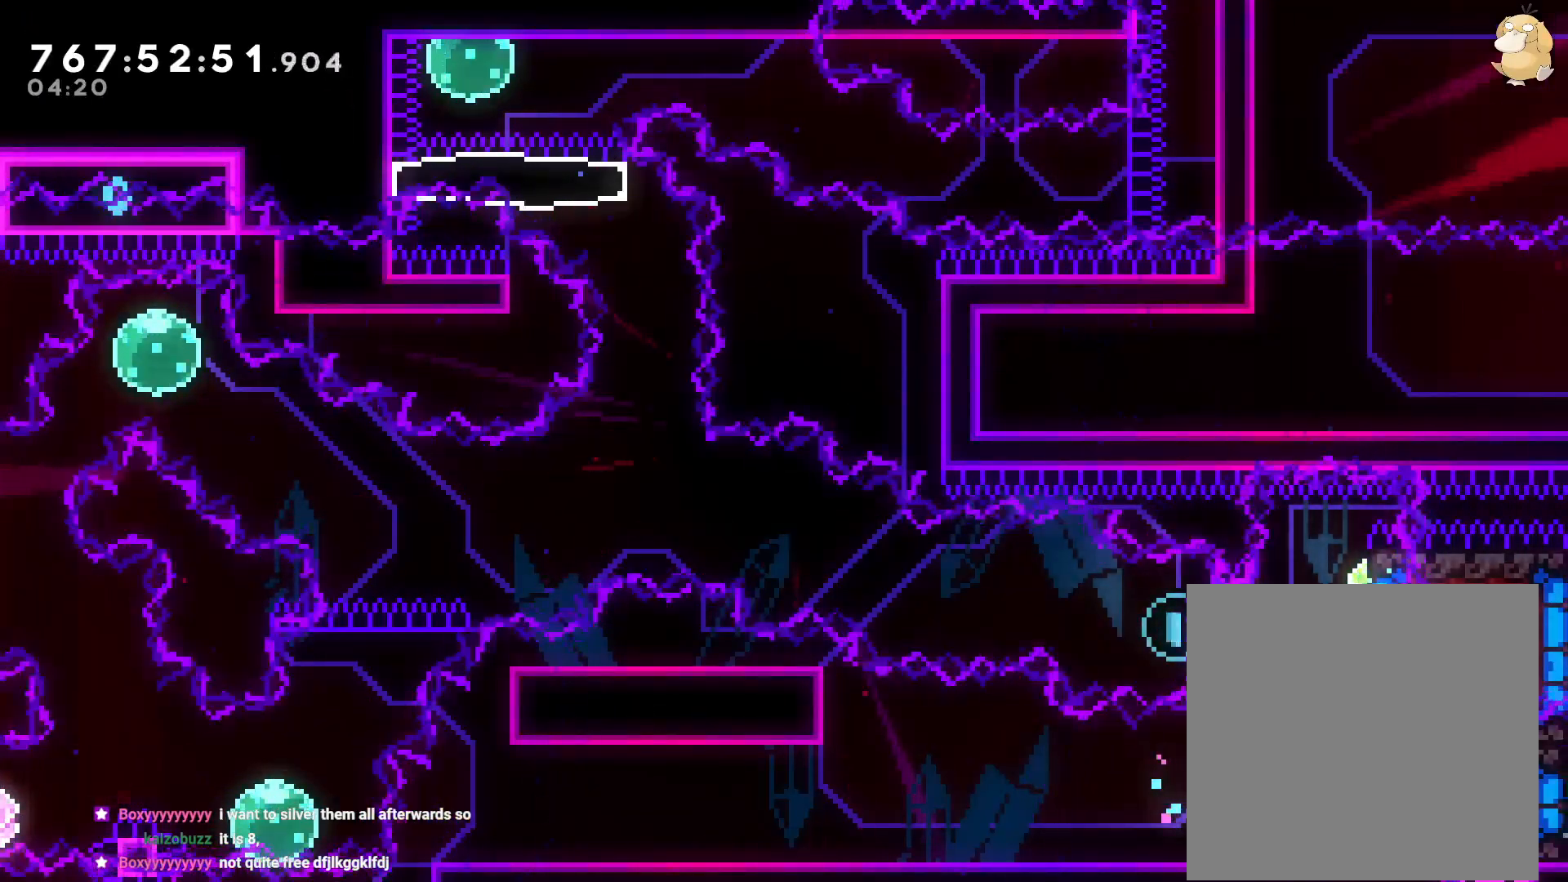
{"dt_ms": 500, "buttons": ["Y", "DPAD_RIGHT"], "left_stick": "center", "right_stick": "center", "events": [[33, "DPAD_DOWN", "down"], [33, "Y", "up"], [50, "DPAD_DOWN", "up"], [317, "DPAD_DOWN", "down"], [367, "DPAD_DOWN", "up"], [433, "Y", "down"]]}
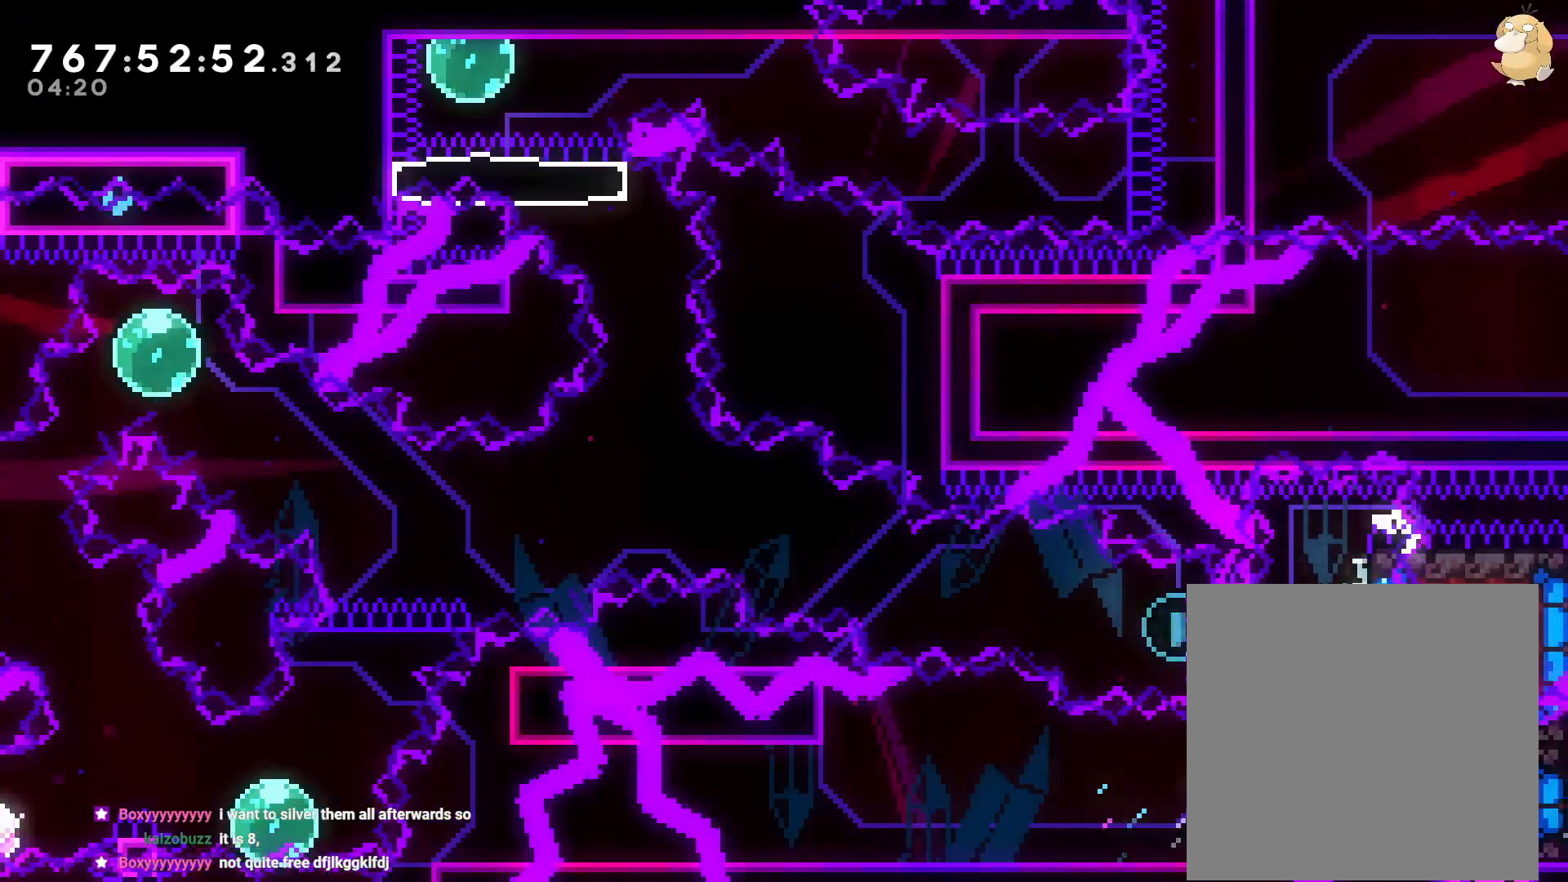
{"dt_ms": 500, "buttons": ["DPAD_RIGHT"], "left_stick": "center", "right_stick": "center", "events": [[100, "Y", "up"], [133, "DPAD_RIGHT", "up"], [233, "R2", "down"], [333, "R2", "up"], [400, "DPAD_RIGHT", "down"]]}